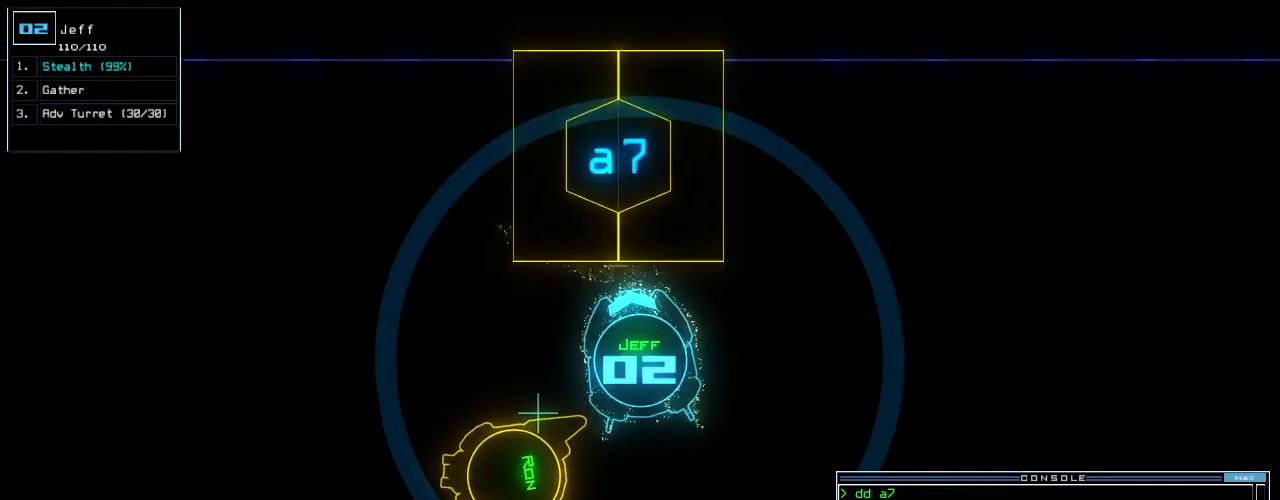
Gameplay with keyboard; each line is a JSON object with the keys held at the frame after it. "events" lists presses ("down") and releases ("up") of ".", "0", "1", "2", "3", "4", "5", "6", "7", "8", "9", "a", "b", "backspace", "c", "caps_lock", "comma", "ctrl_l", "ctrl_r", "d", "down", "e", "equals", "escape", "f", "g", "h", "i", "j", "k", "l", "left", "m", "minus", "n", "num_minus", "num_plus", "o", "p", "q", "quote", "r", "return", "right", "s", "semicolon", "shift_l", "shift_r", "space", "t", "tab", "tilde", "u", "up", "v", "w", "x", "y" and "z" between this image and that frame as [ms after this image, input, new state], when the widget could be followed in between. No other keys are recorded. Mouse input is not recorded. Not read: other_keys.
{"keys": ["right"], "events": [[42, "right", "down"], [42, "up", "up"]]}
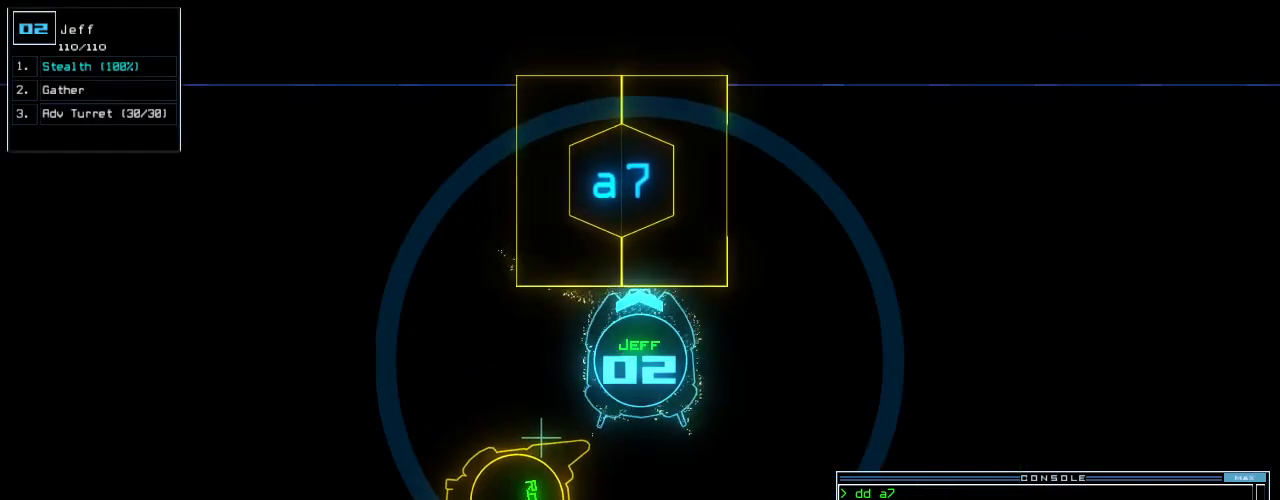
{"keys": ["right"], "events": []}
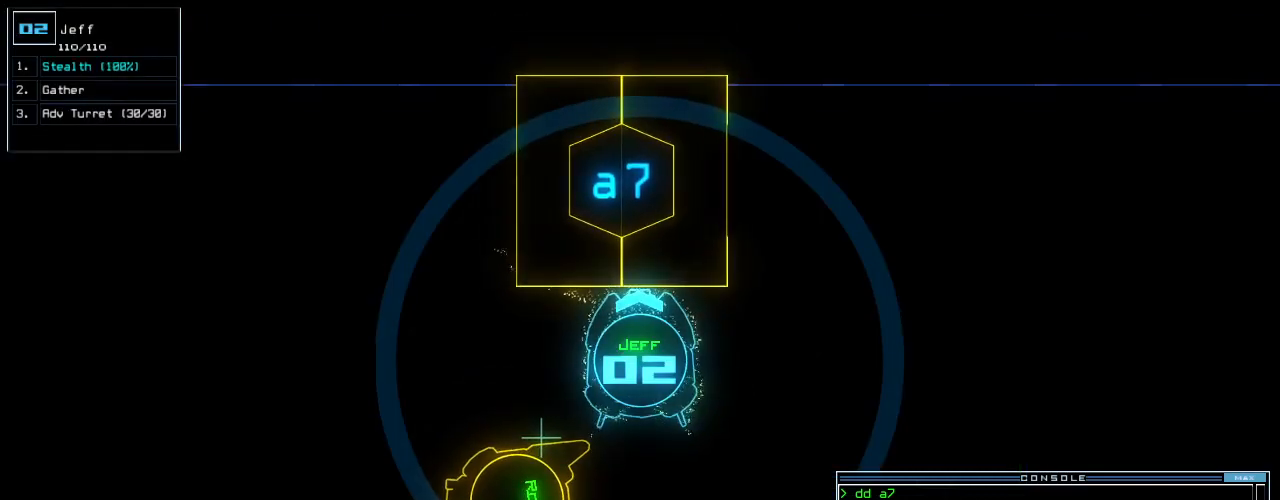
{"keys": ["right"], "events": []}
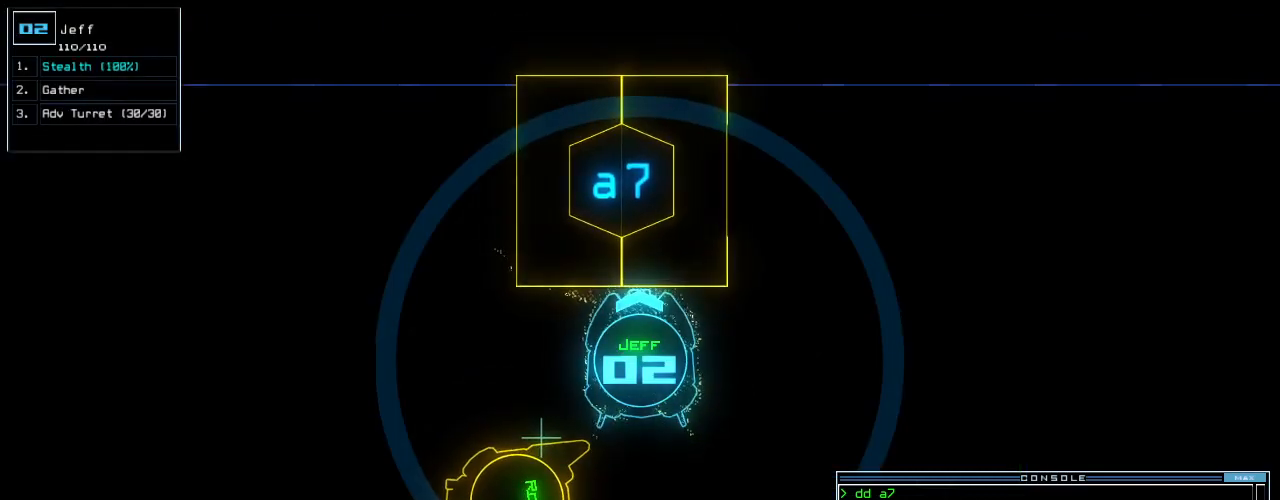
{"keys": ["right"], "events": []}
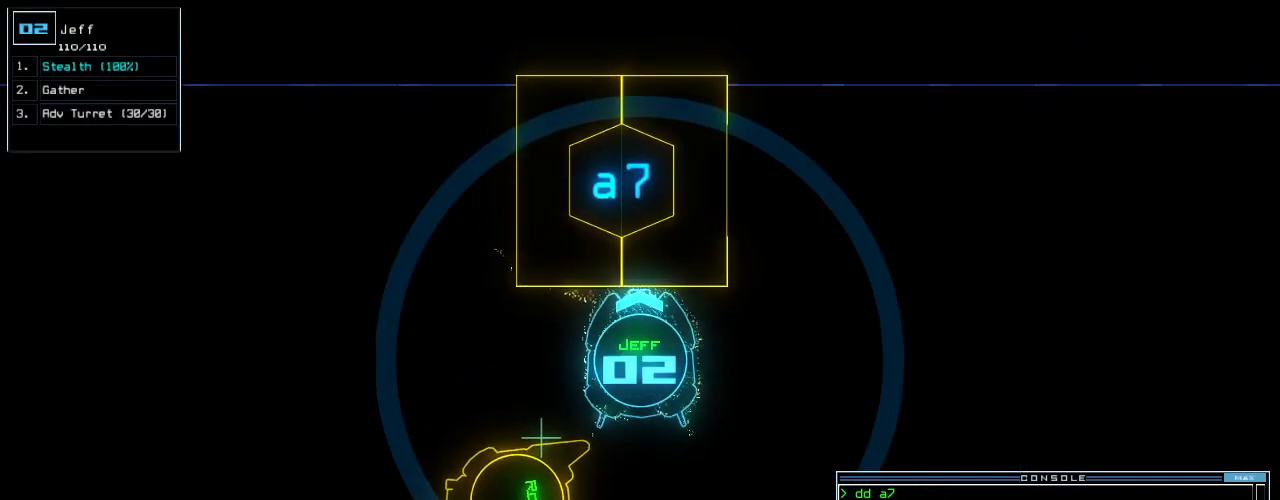
{"keys": ["right"], "events": []}
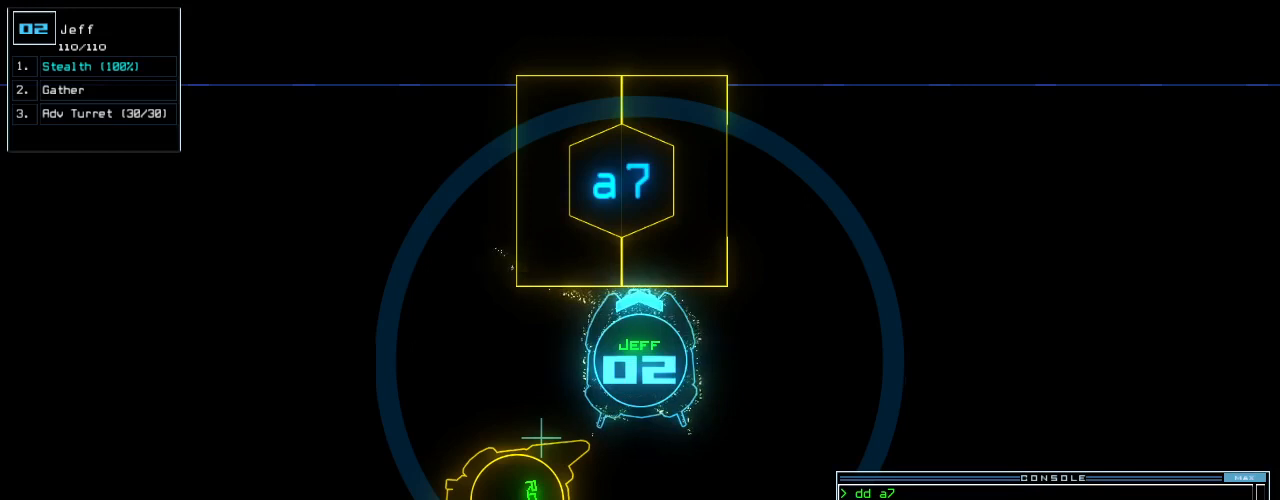
{"keys": ["right"], "events": []}
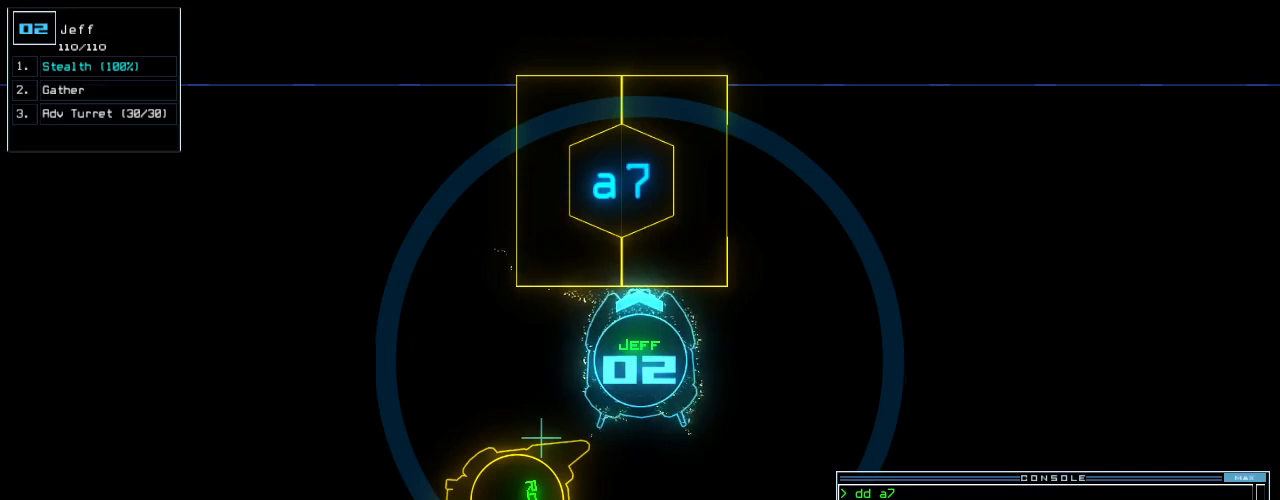
{"keys": ["right"], "events": []}
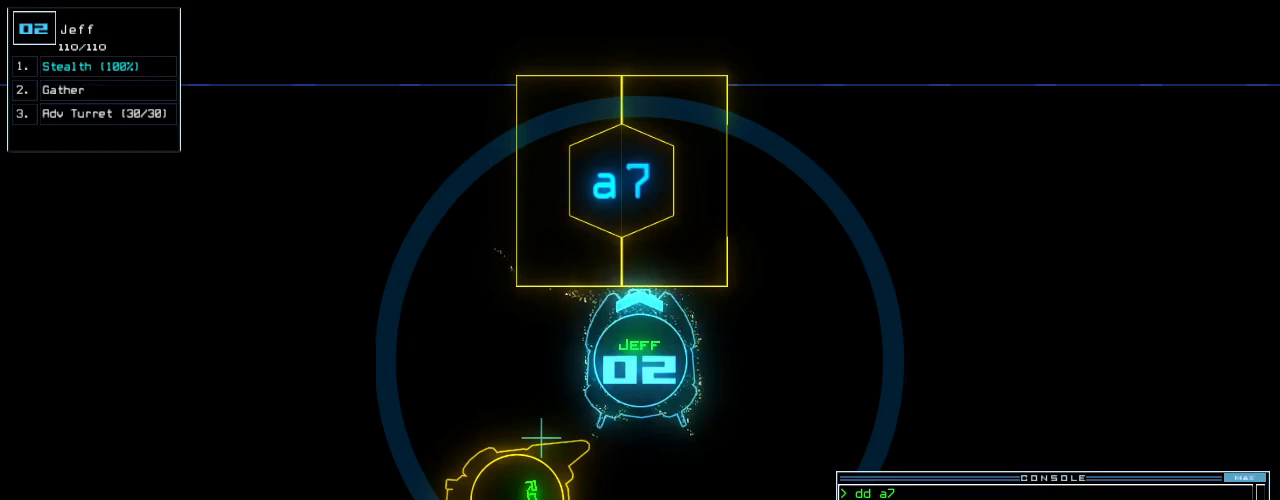
{"keys": ["right"], "events": []}
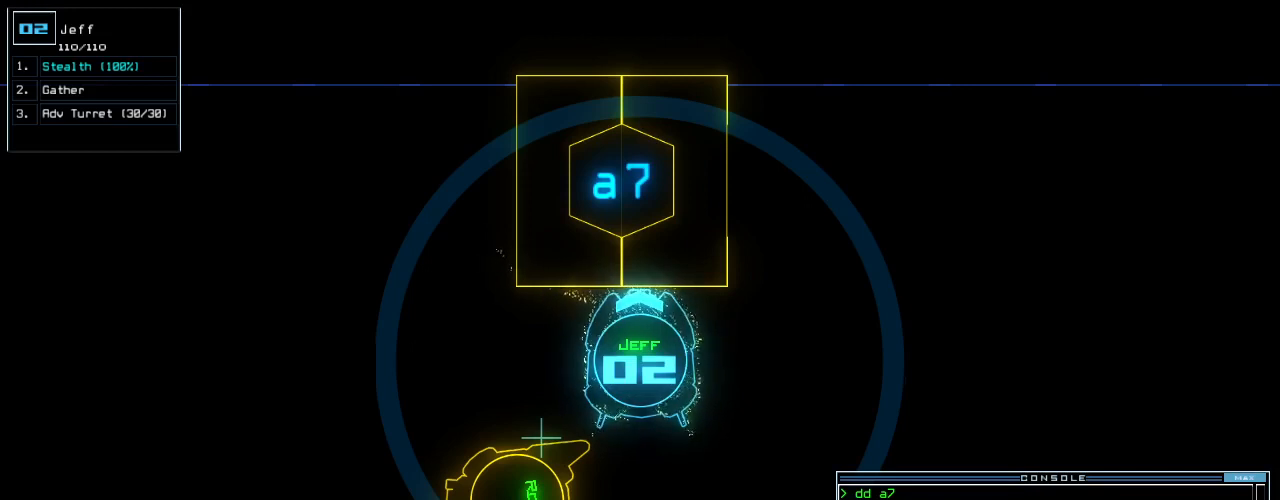
{"keys": ["right"], "events": []}
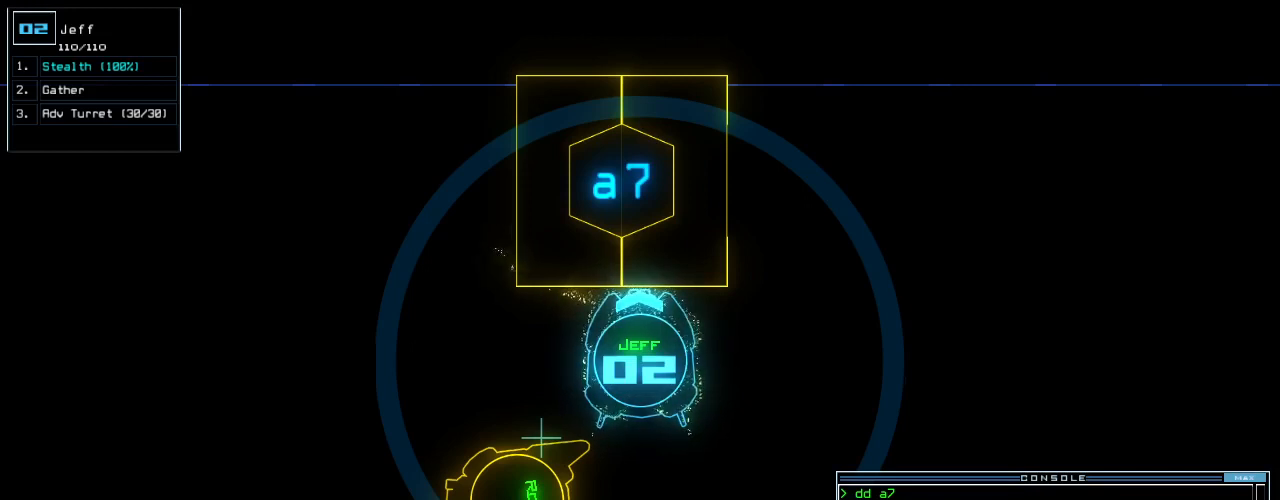
{"keys": ["right"], "events": []}
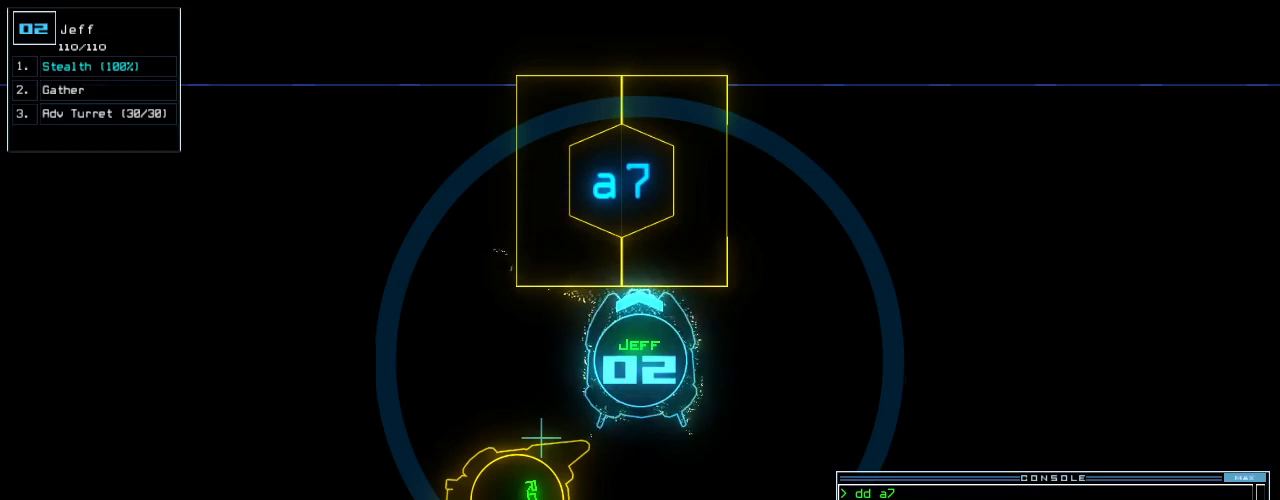
{"keys": ["right"], "events": []}
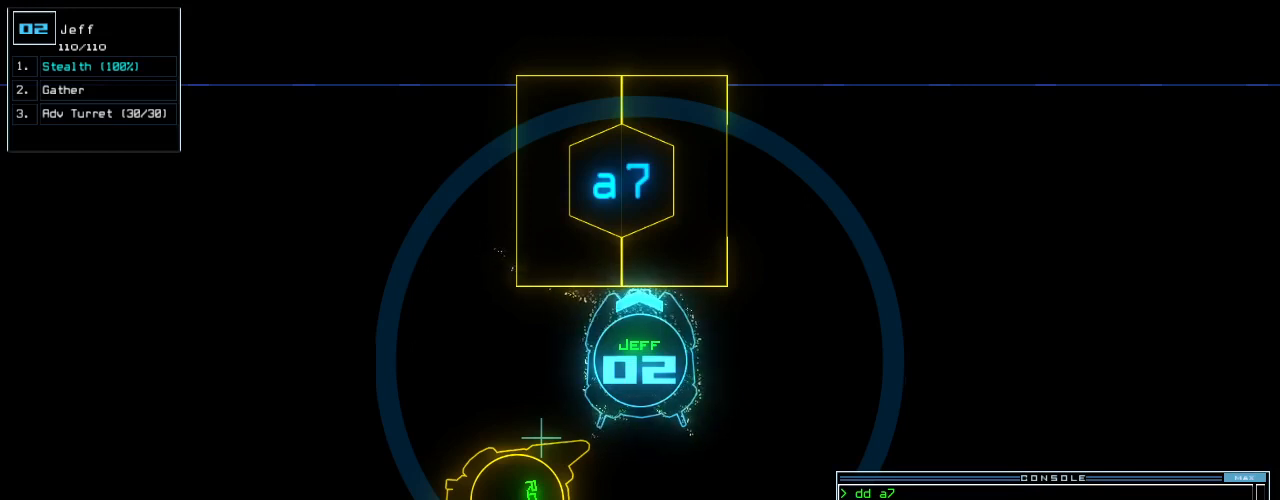
{"keys": ["right"], "events": []}
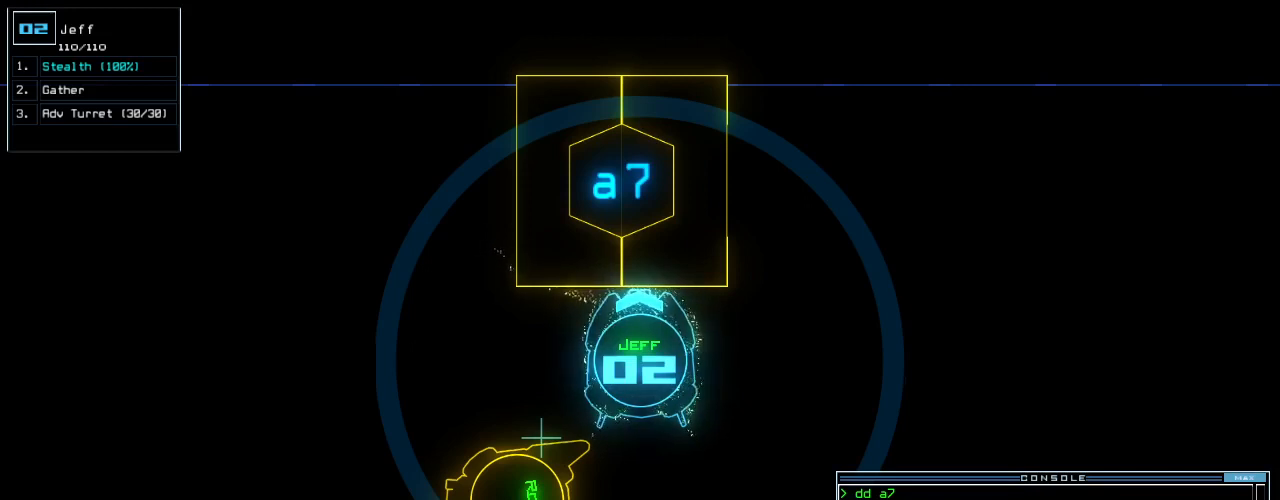
{"keys": ["right"], "events": []}
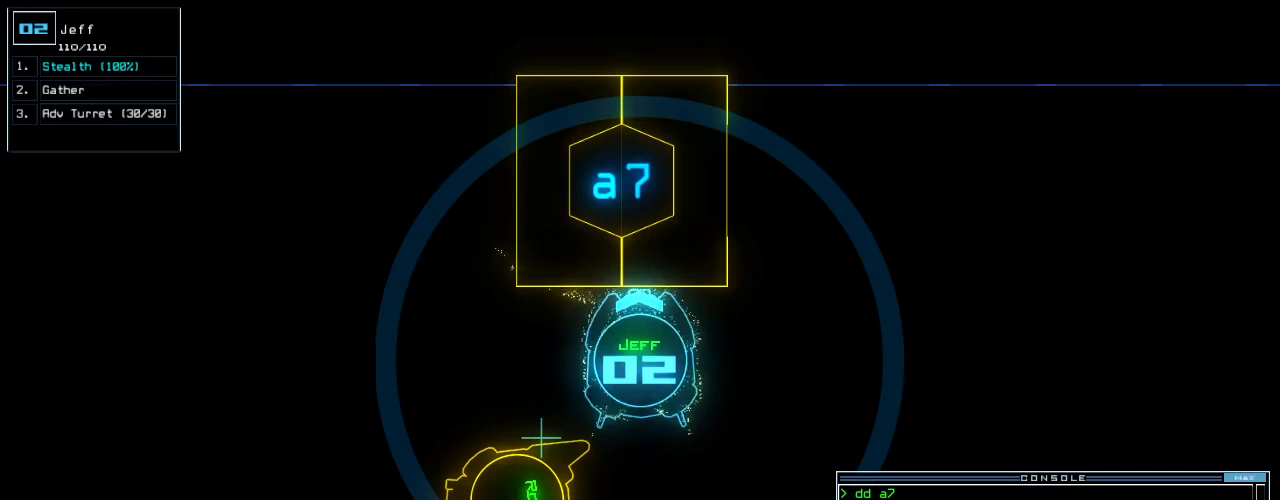
{"keys": ["right"], "events": []}
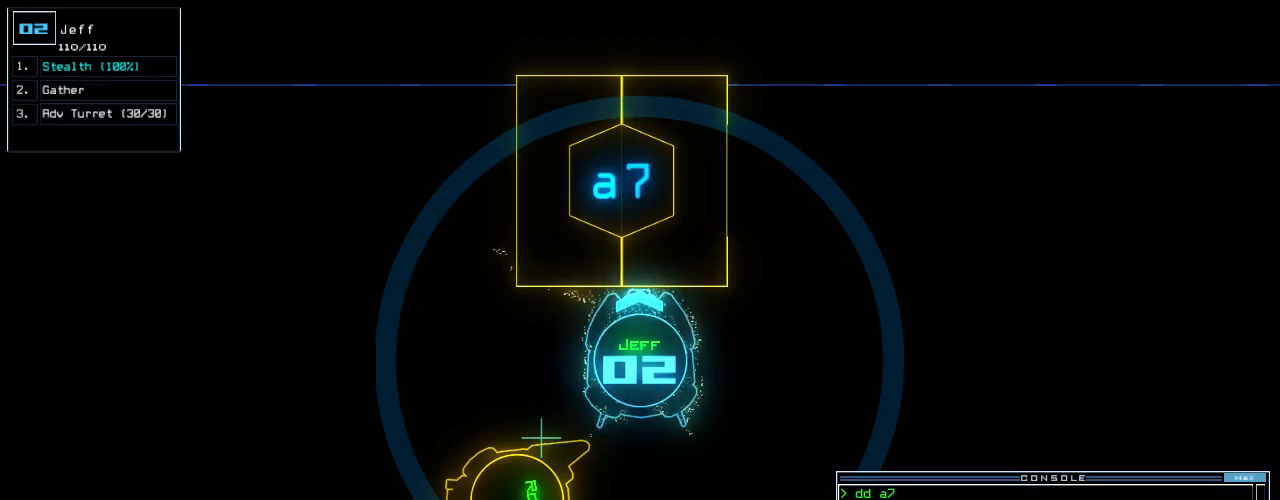
{"keys": ["right"], "events": []}
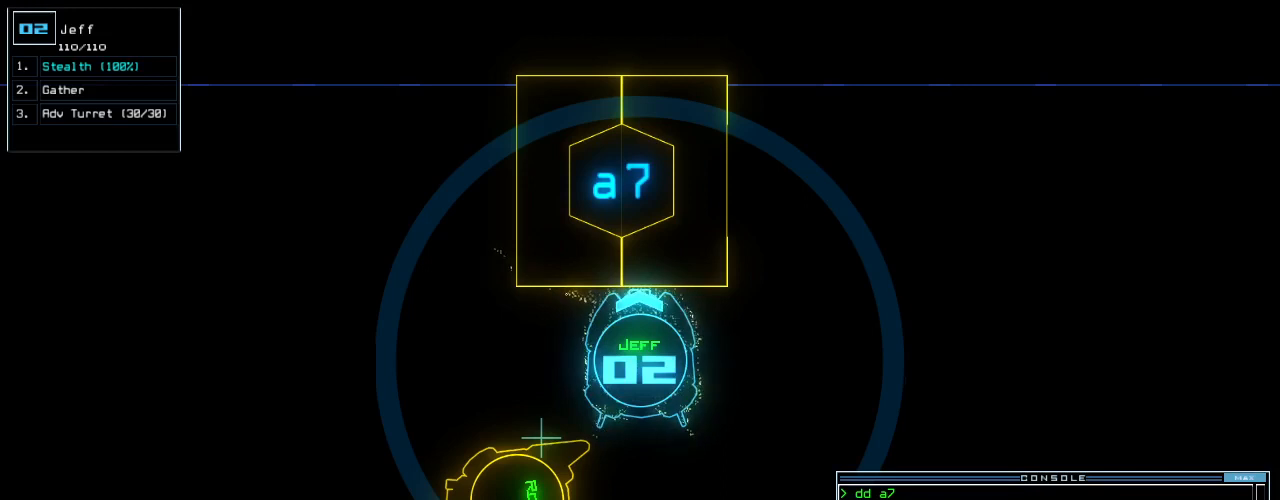
{"keys": ["right"], "events": []}
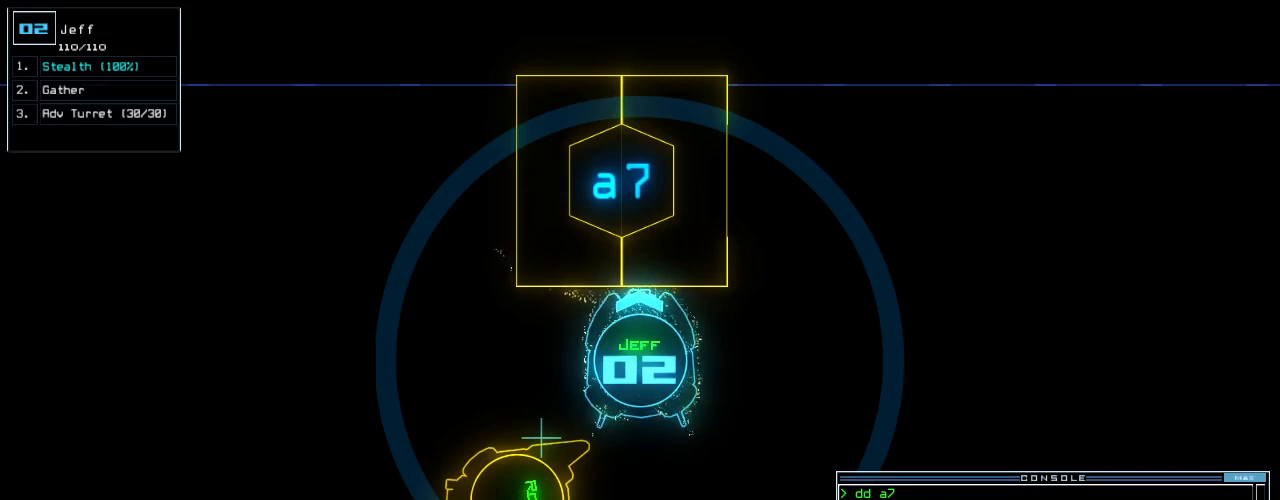
{"keys": ["right"], "events": []}
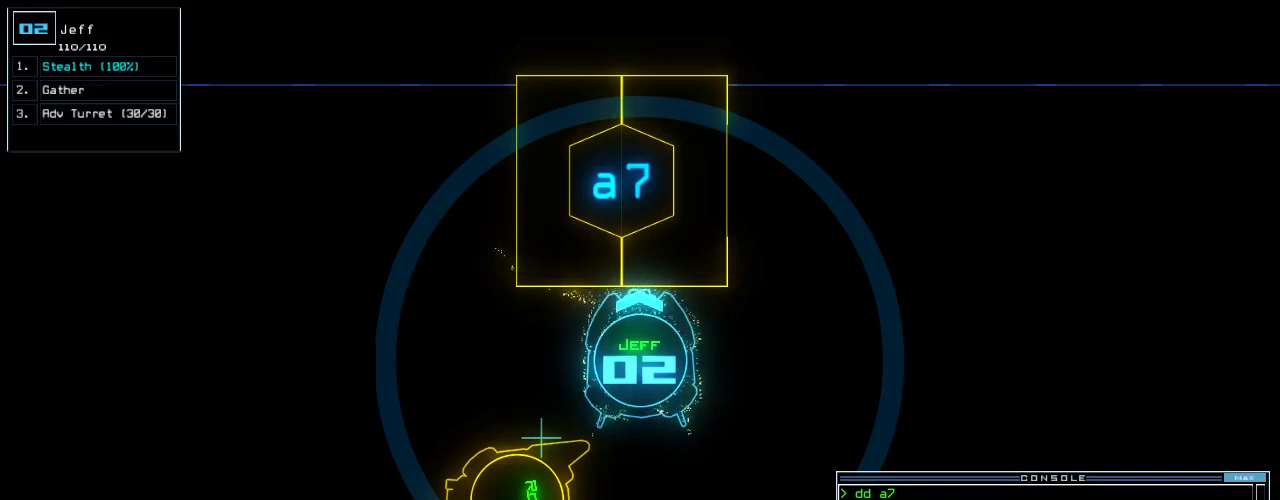
{"keys": ["right"], "events": []}
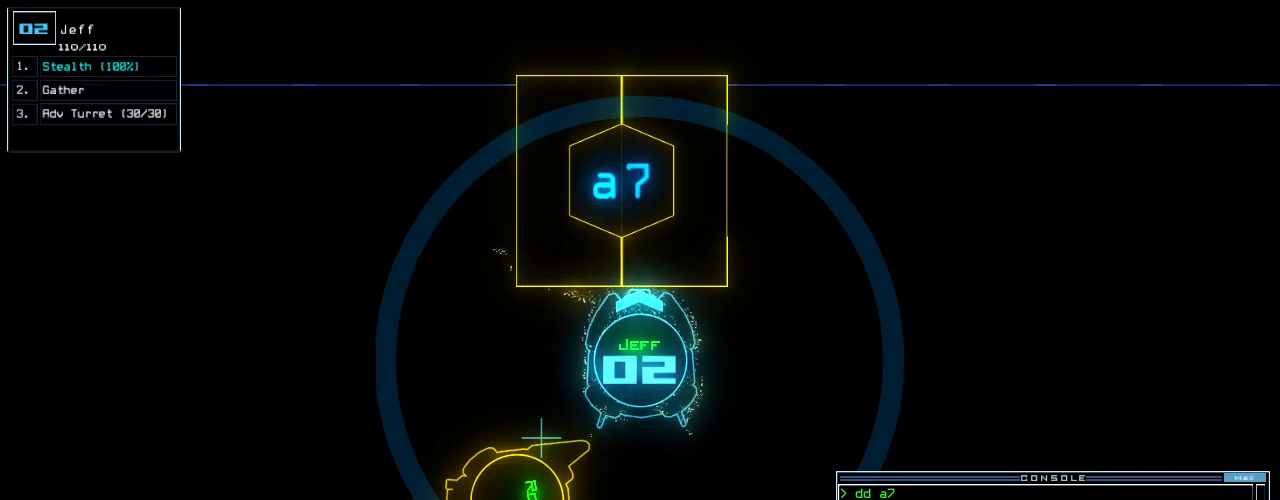
{"keys": ["right"], "events": []}
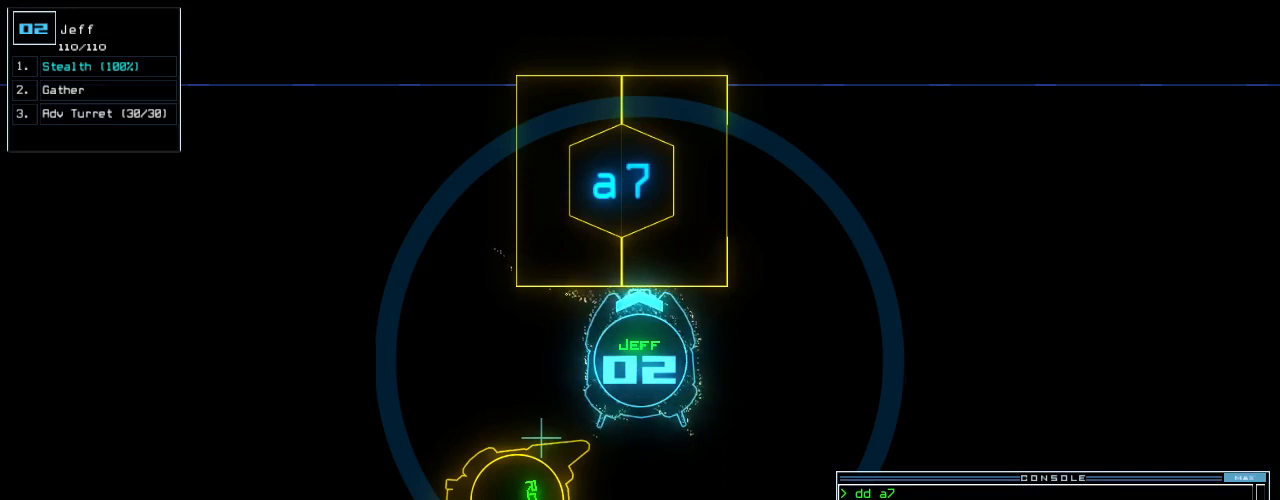
{"keys": ["right"], "events": []}
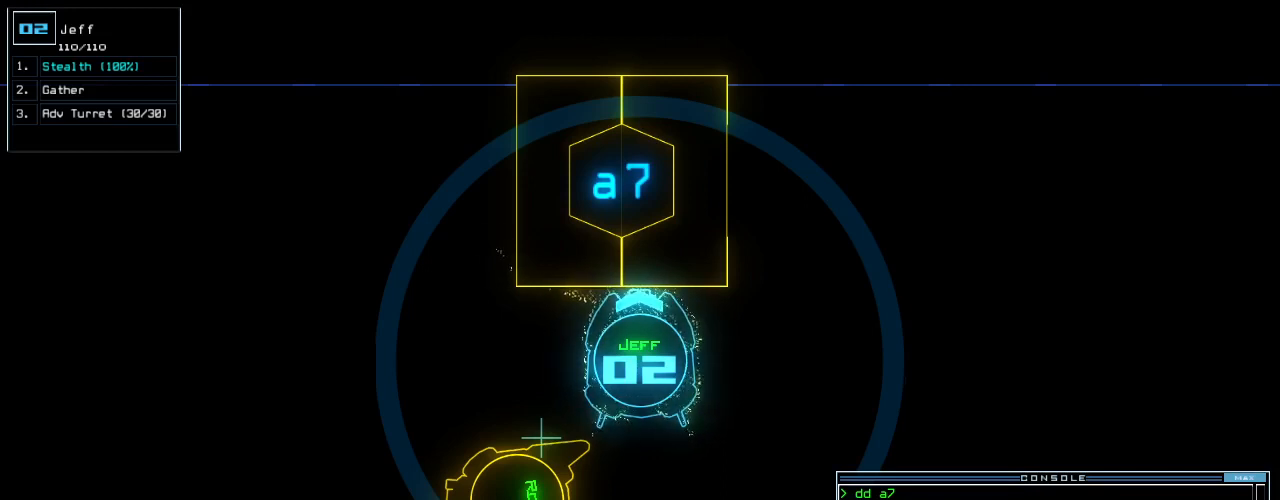
{"keys": ["right"], "events": []}
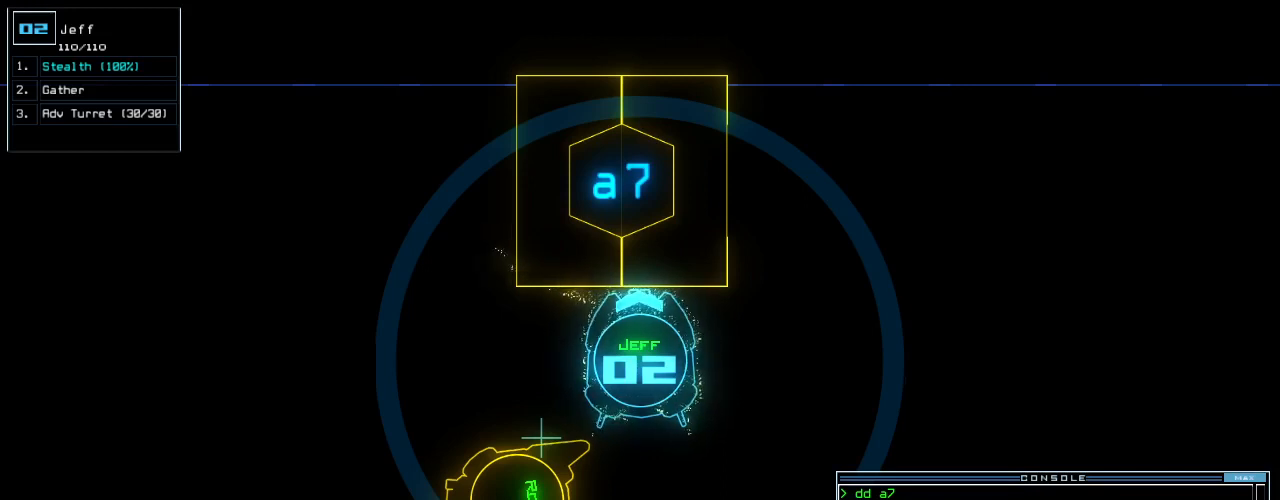
{"keys": ["right"], "events": []}